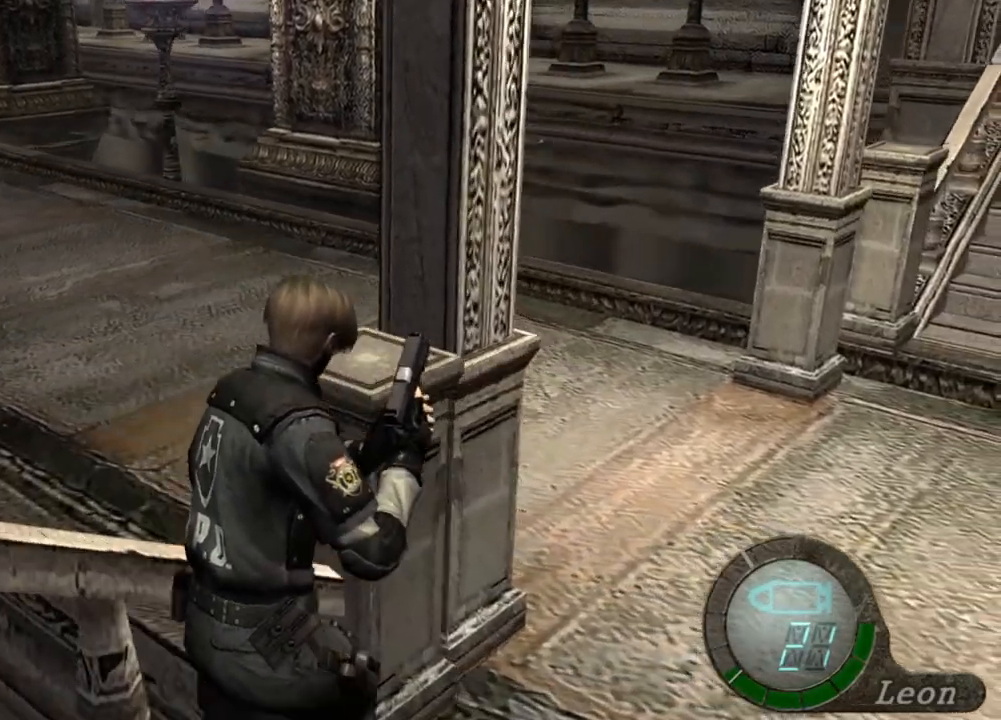
Gameplay with keyboard and mouse; each line is a JSON object with the keys and mouse buttons held at the frame after it. "events" lists presses ("down") and releases ("up") of "1", "2", "3", "4", "5", "a", "alt", "b", "c", "ctrl", "d", "e", "f", "g", "q", "r", "s", "shift", "space", "t", "tab", "tilde", "v", "w", "x", "z", "mouse_left", "mouse_wheel", "mouse_right", "mouse_mb4" and "mouse_mb5" between this image and that frame as [ms after this image, input, new state], when the widget could be followed in between. "mouse_left", "mouse_wheel", "mouse_right", "mouse_mb4", "mouse_mb5" = the "left", "wheel", "right", "mb4", "mb5" buttons of the "mouse" list. No other keys are recorded. "wheel" means that the mouse wheel is clicked or scrolled. Mouse movement is not recorded.
{"keys": ["shift", "w"], "mouse": [], "events": []}
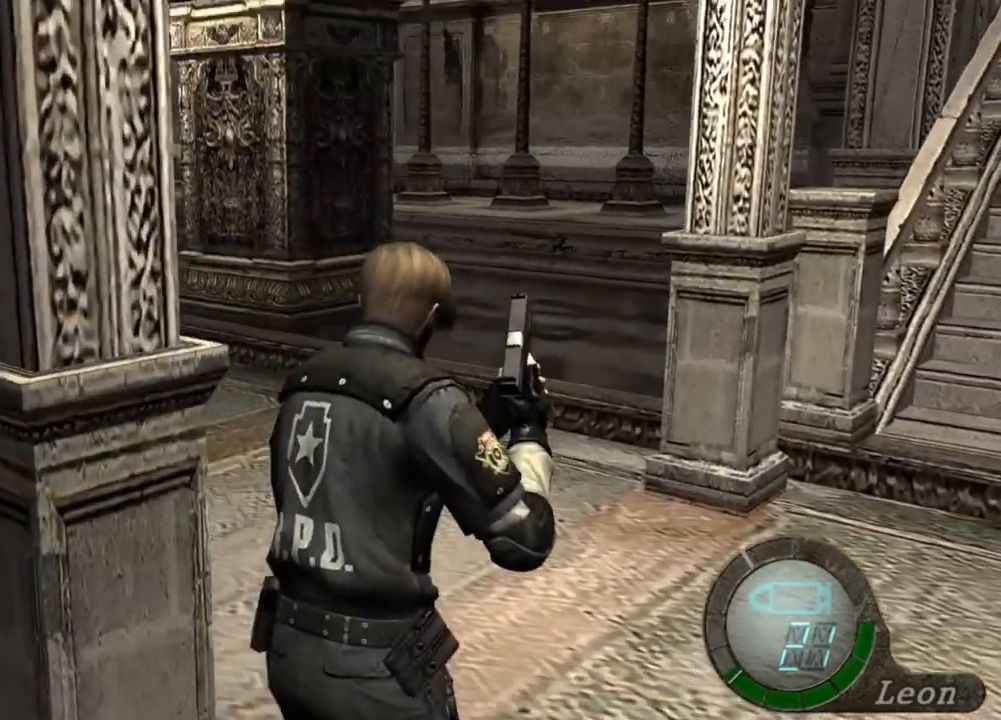
{"keys": ["shift", "w"], "mouse": [], "events": []}
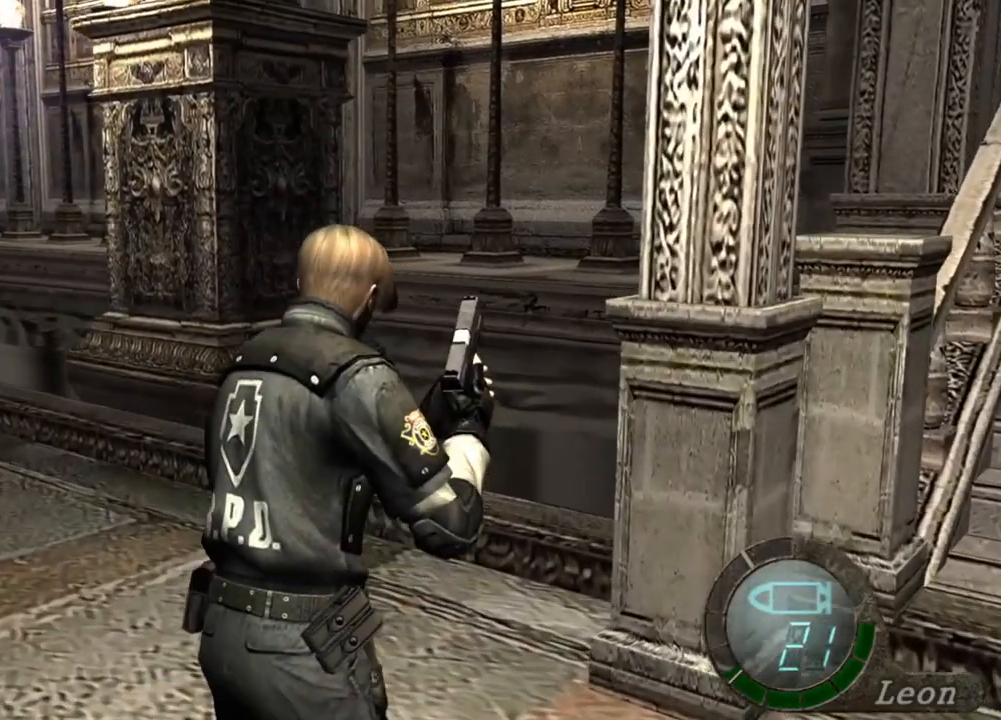
{"keys": ["shift", "w"], "mouse": [], "events": []}
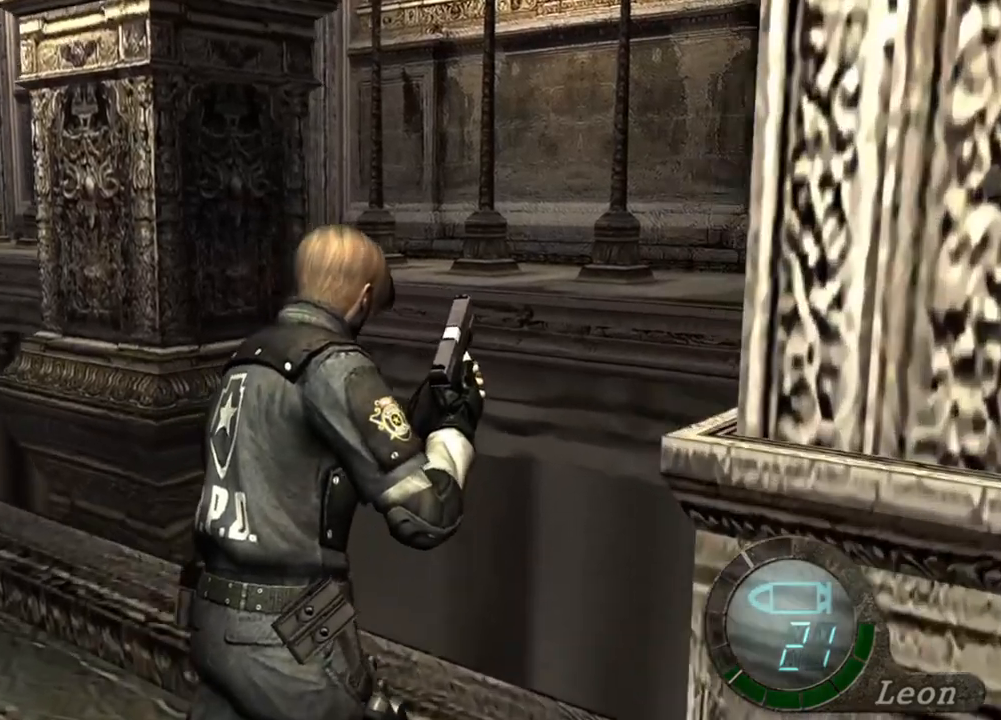
{"keys": [], "mouse": [], "events": [[217, "shift", "up"], [217, "w", "up"]]}
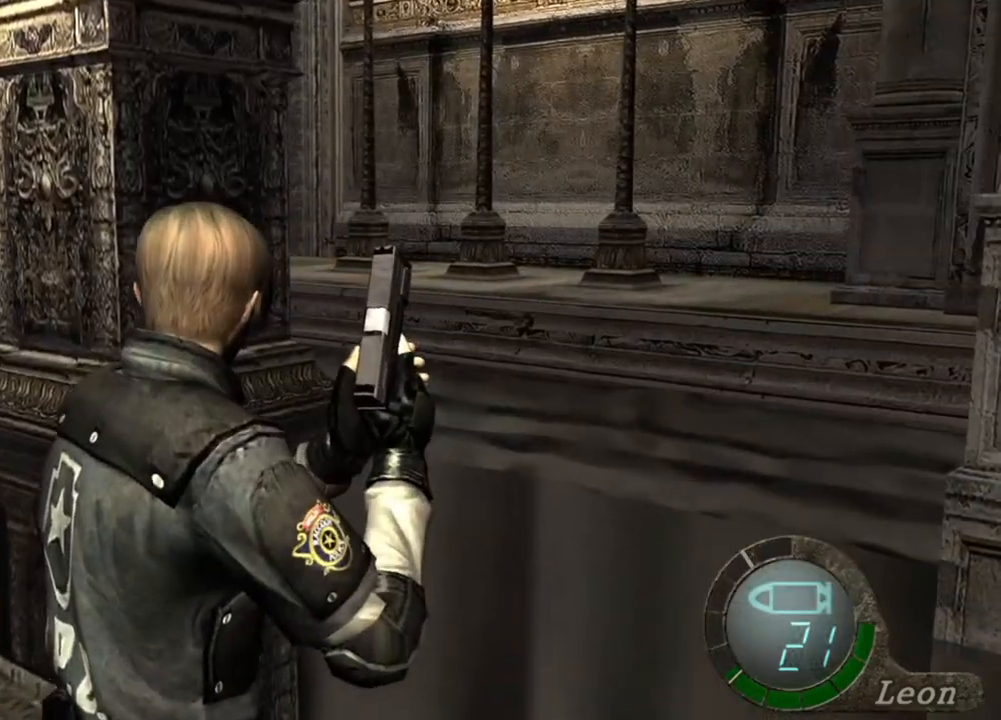
{"keys": [], "mouse": [], "events": []}
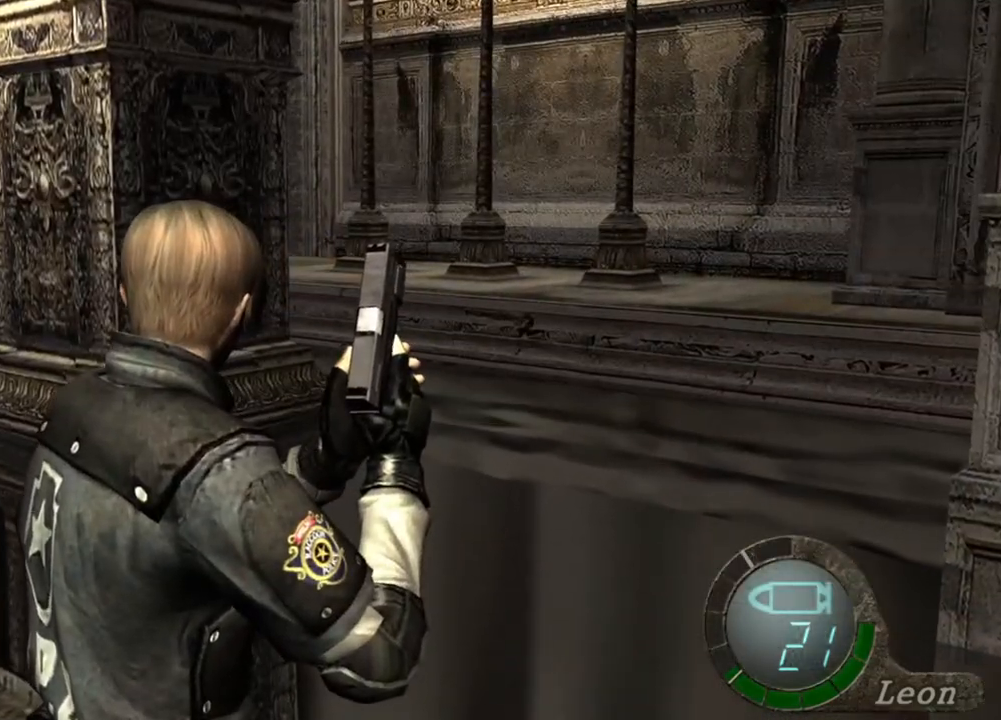
{"keys": [], "mouse": [], "events": []}
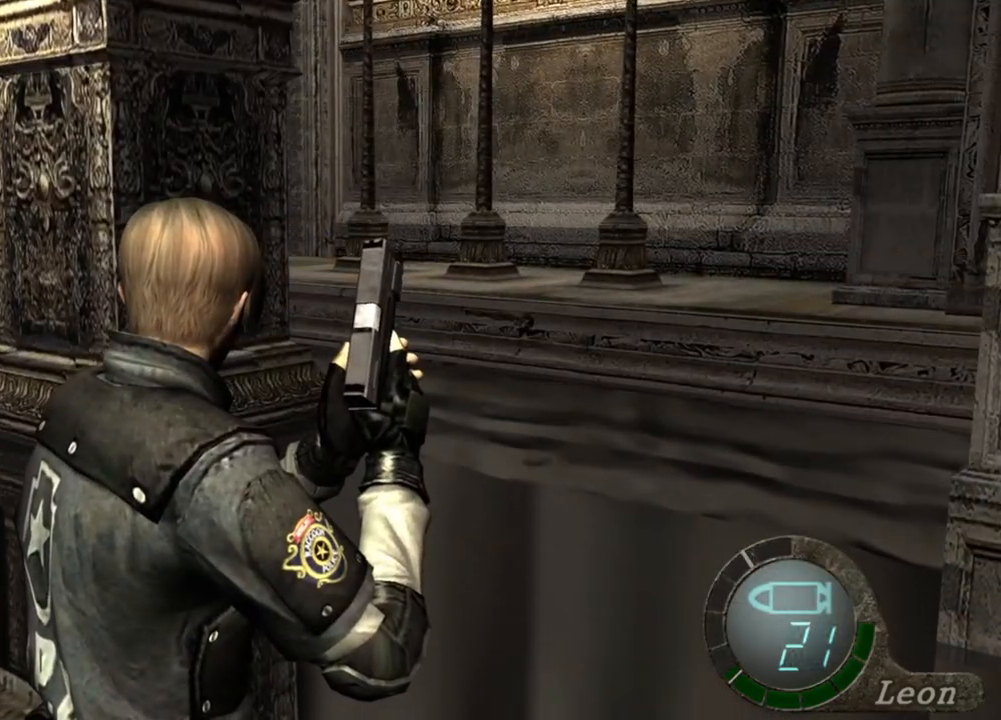
{"keys": [], "mouse": ["right"], "events": [[450, "mouse_right", "down"]]}
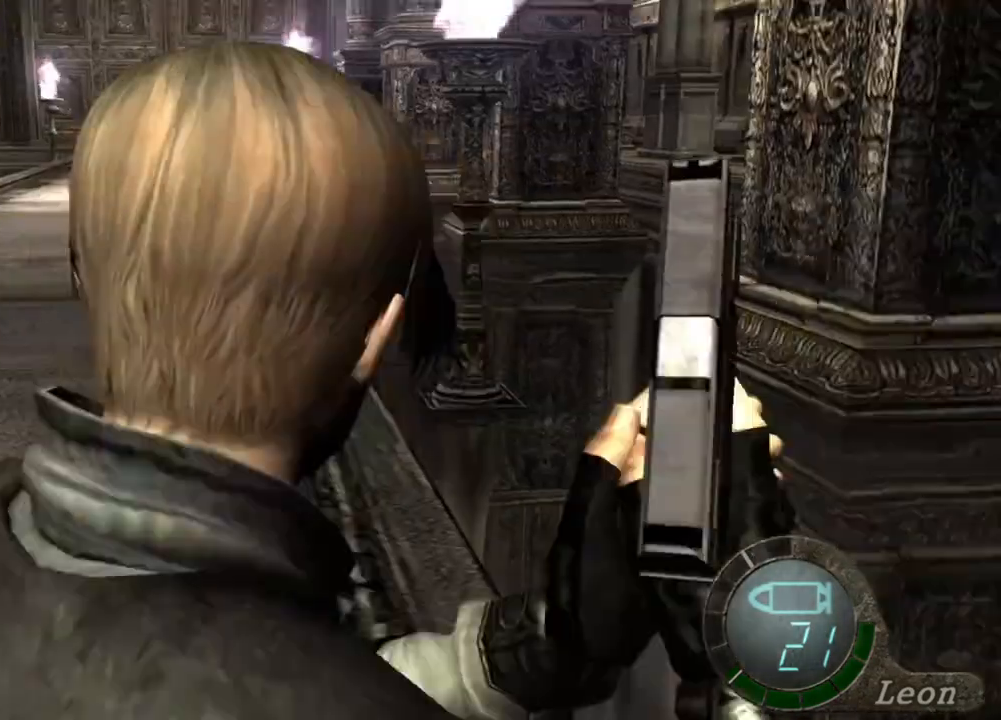
{"keys": ["shift", "w"], "mouse": [], "events": [[84, "mouse_right", "up"], [184, "w", "down"], [217, "shift", "down"]]}
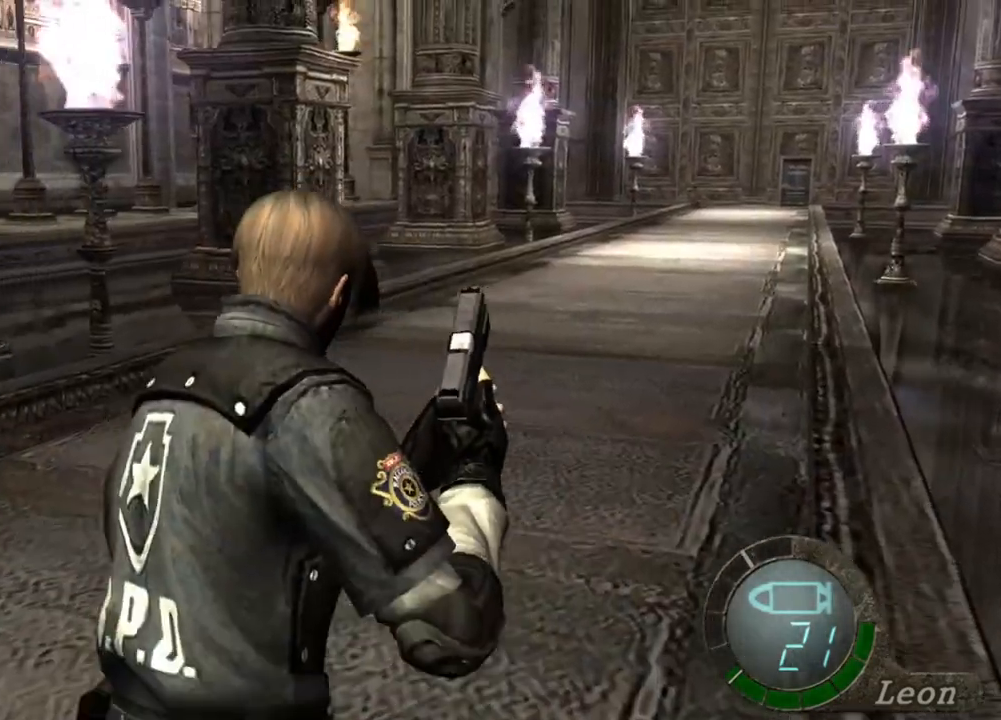
{"keys": ["shift", "w"], "mouse": [], "events": []}
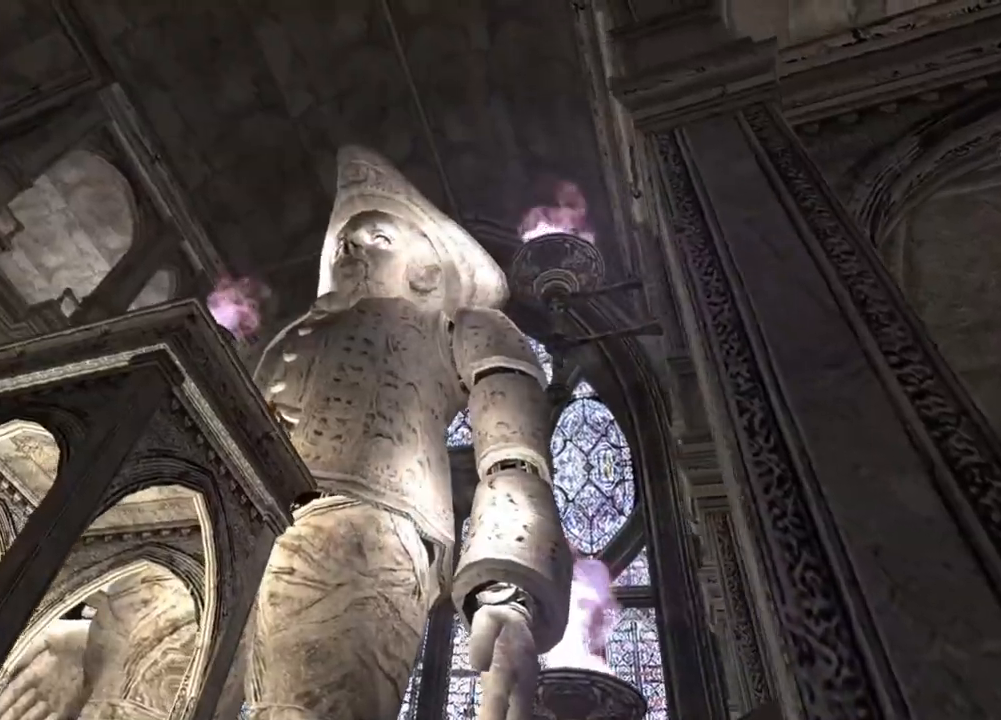
{"keys": [], "mouse": [], "events": [[284, "w", "up"], [350, "shift", "up"]]}
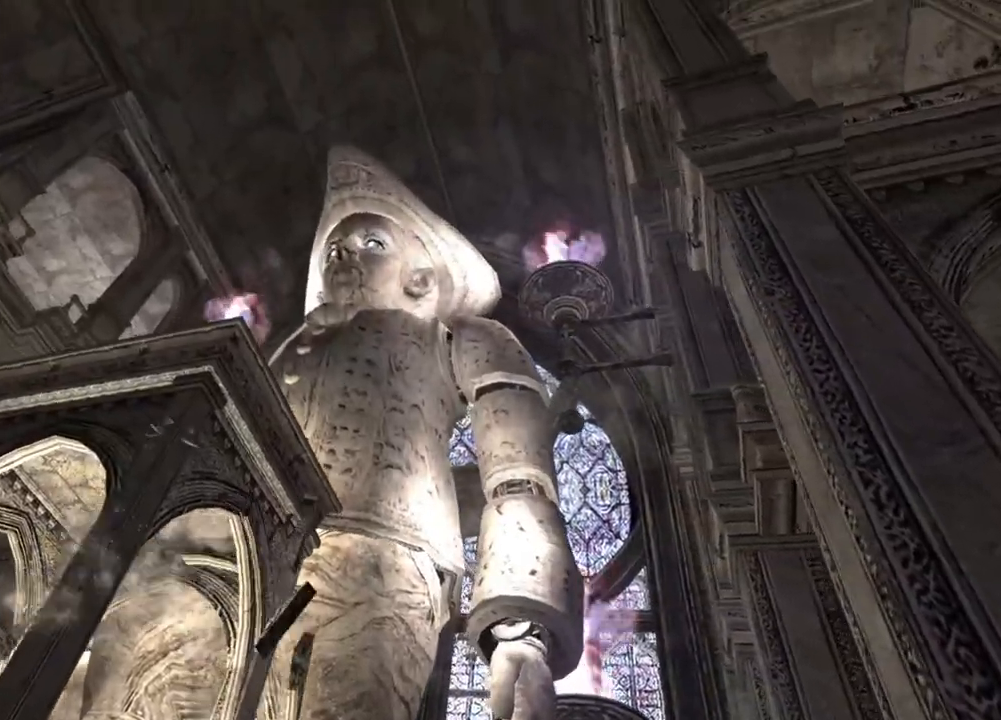
{"keys": [], "mouse": [], "events": []}
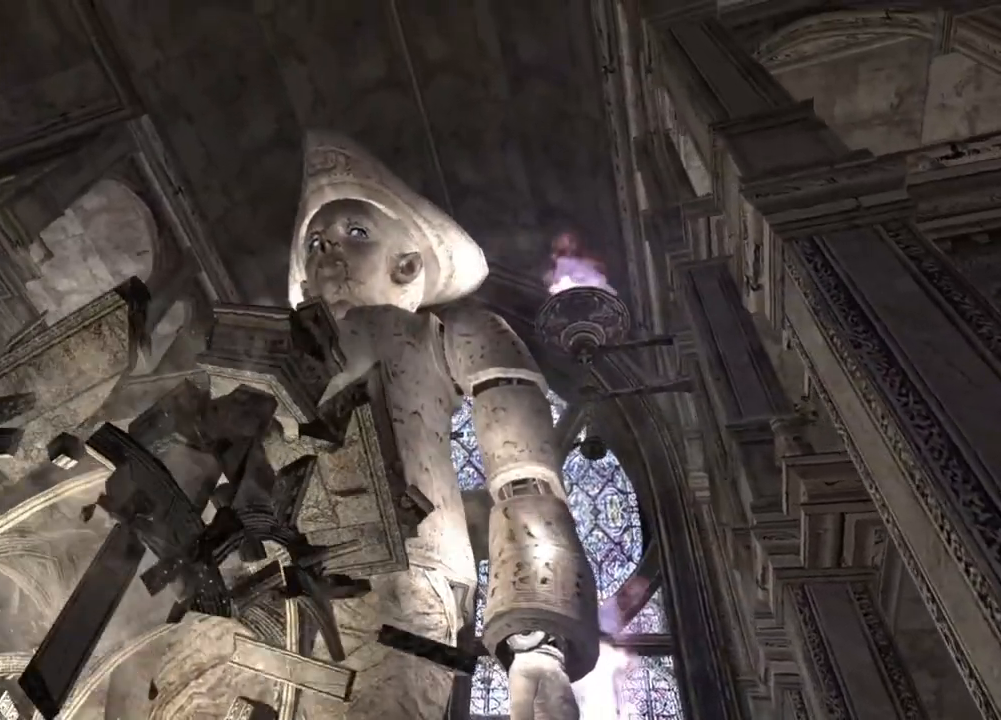
{"keys": [], "mouse": [], "events": [[284, "z", "down"], [484, "z", "up"]]}
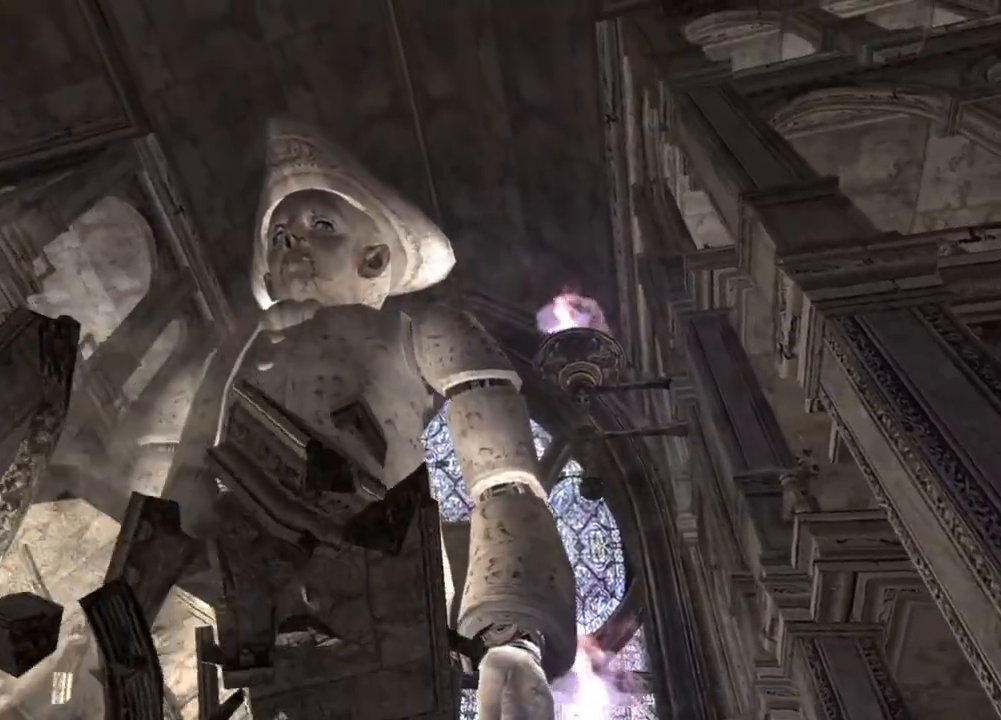
{"keys": ["z"], "mouse": [], "events": [[50, "shift", "down"], [184, "shift", "up"], [417, "z", "down"], [450, "z", "up"], [484, "z", "down"]]}
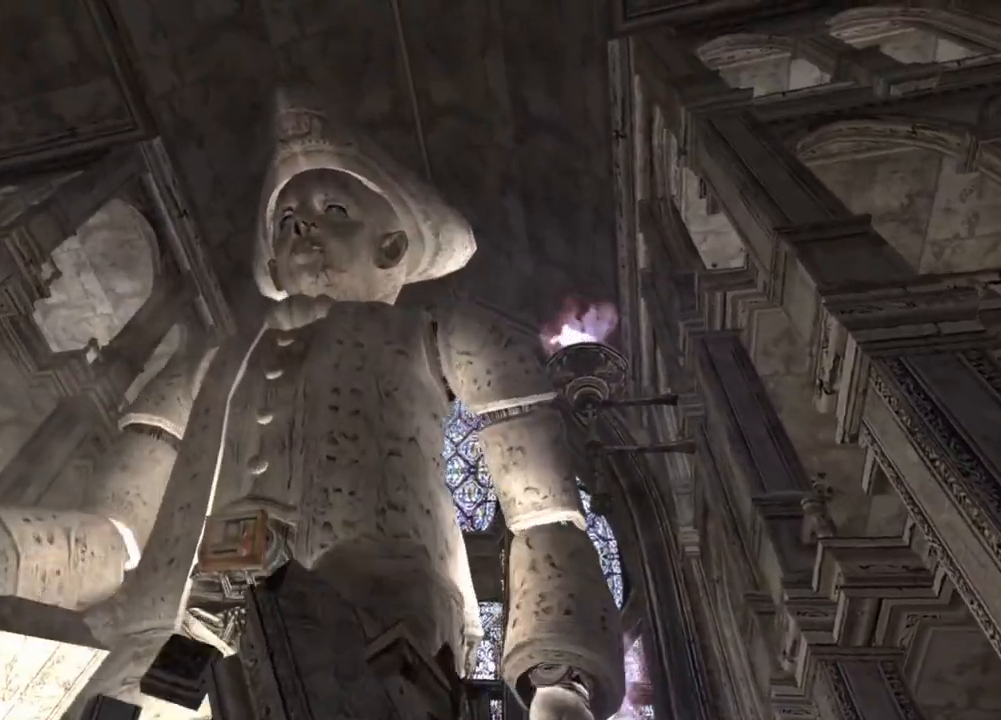
{"keys": ["x"], "mouse": [], "events": [[84, "x", "down"], [84, "z", "up"], [184, "x", "up"], [217, "x", "down"], [417, "x", "up"], [450, "x", "down"]]}
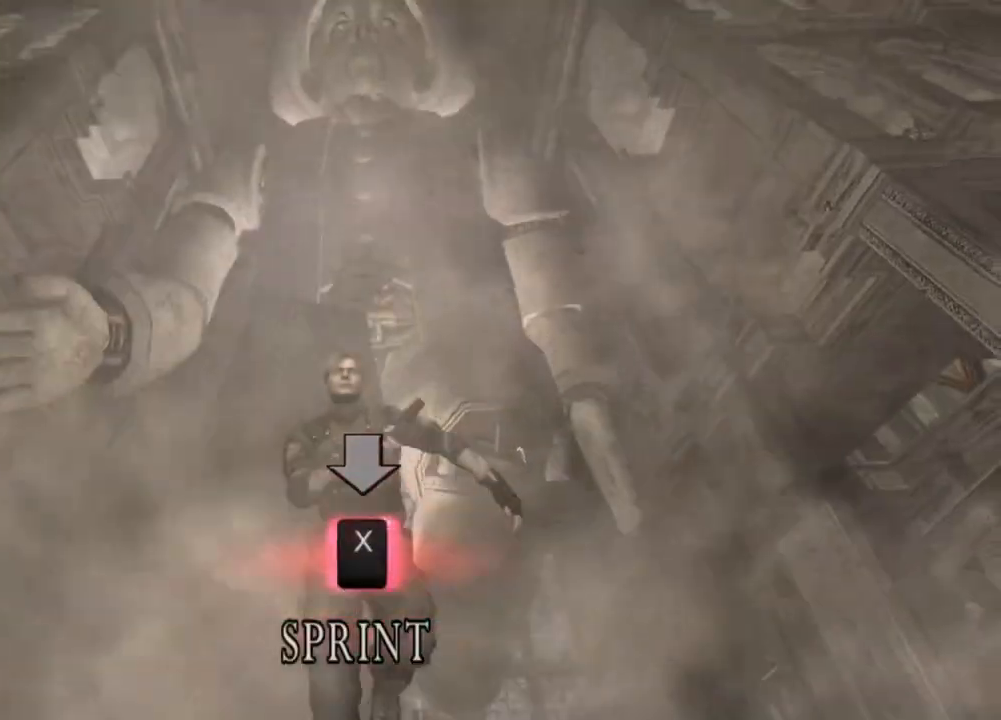
{"keys": ["x"], "mouse": [], "events": [[150, "x", "up"], [184, "x", "down"], [284, "x", "up"], [350, "x", "down"], [417, "x", "up"], [484, "x", "down"]]}
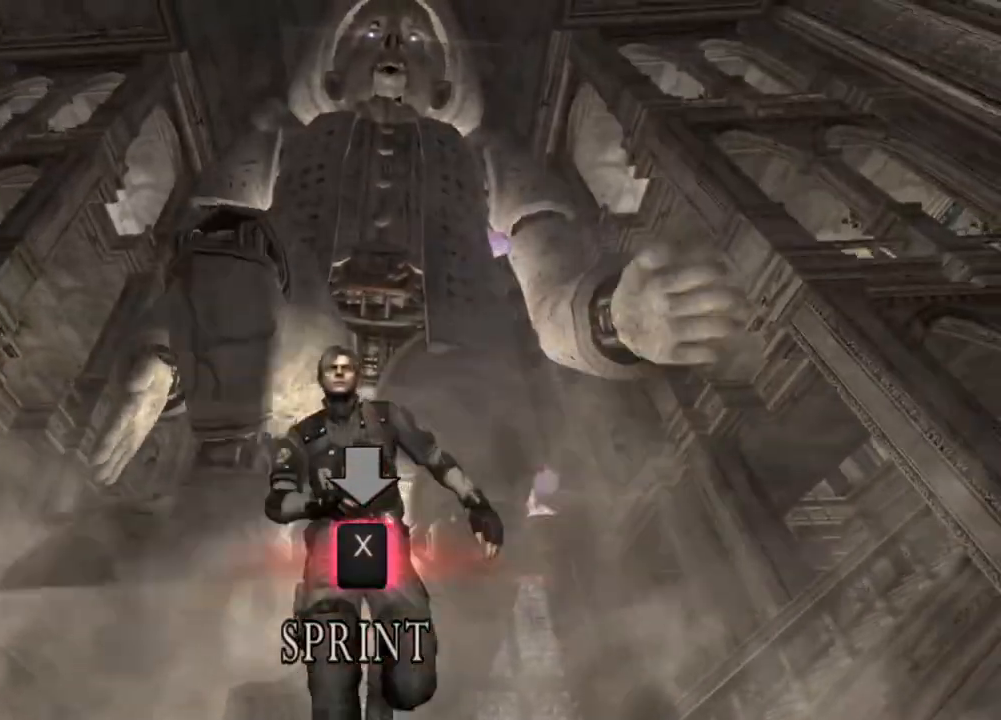
{"keys": ["x"], "mouse": [], "events": [[150, "x", "up"], [217, "x", "down"], [317, "x", "up"], [350, "x", "down"]]}
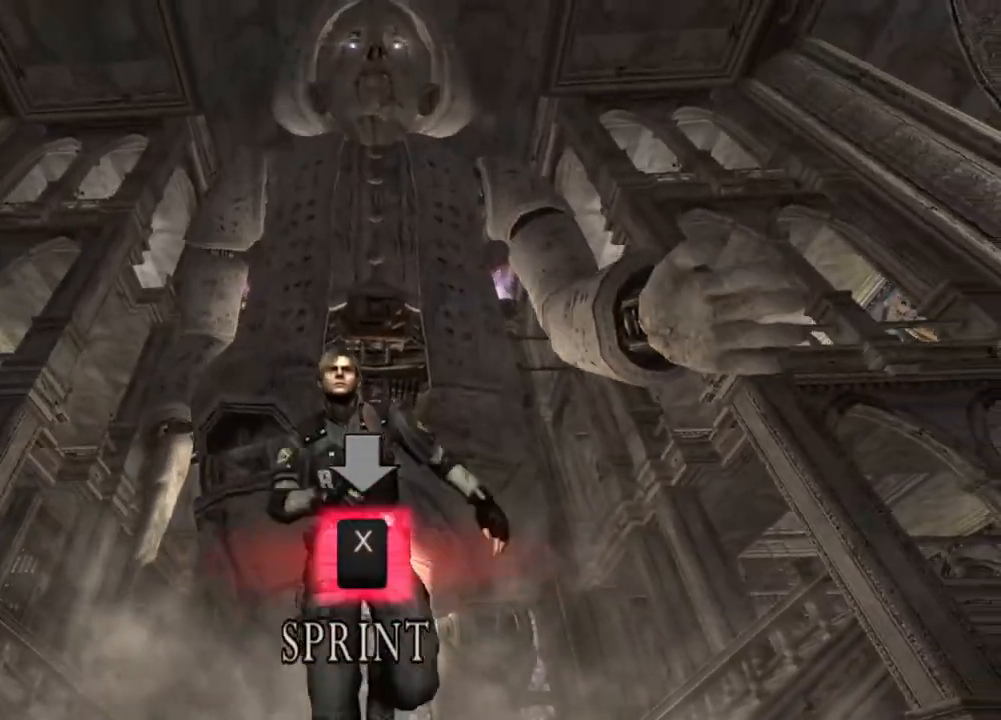
{"keys": [], "mouse": [], "events": [[184, "x", "up"], [217, "x", "down"], [317, "x", "up"], [350, "x", "down"], [450, "x", "up"]]}
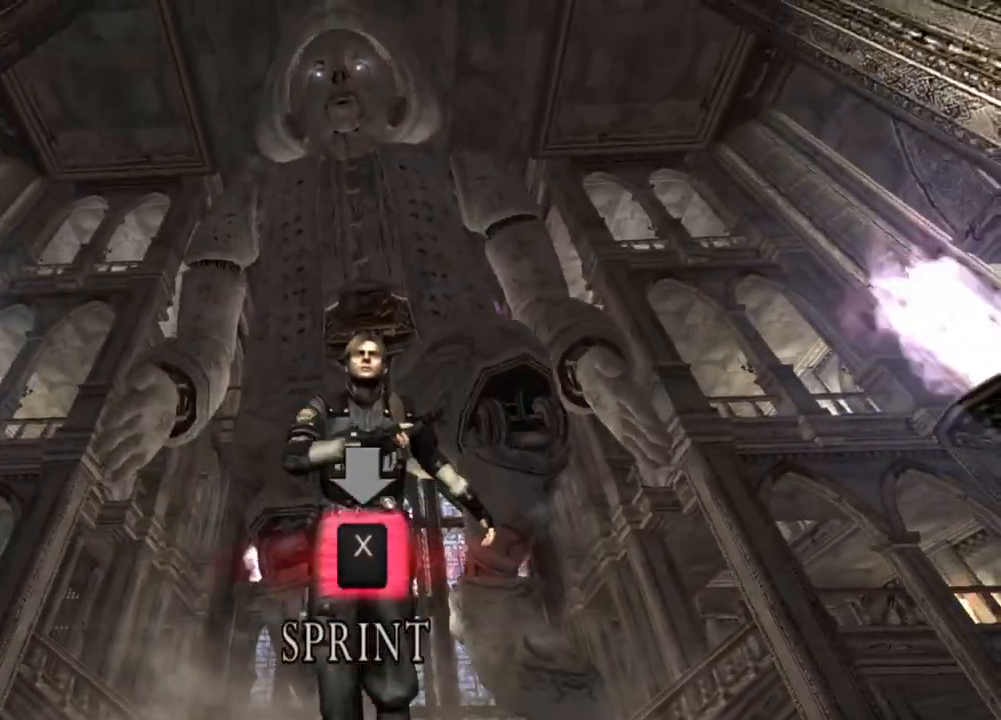
{"keys": ["x"], "mouse": [], "events": [[17, "x", "down"], [50, "x", "up"], [117, "x", "down"], [117, "z", "down"], [184, "x", "up"], [184, "z", "up"], [250, "x", "down"], [250, "z", "down"], [284, "x", "up"], [284, "z", "up"], [350, "x", "down"]]}
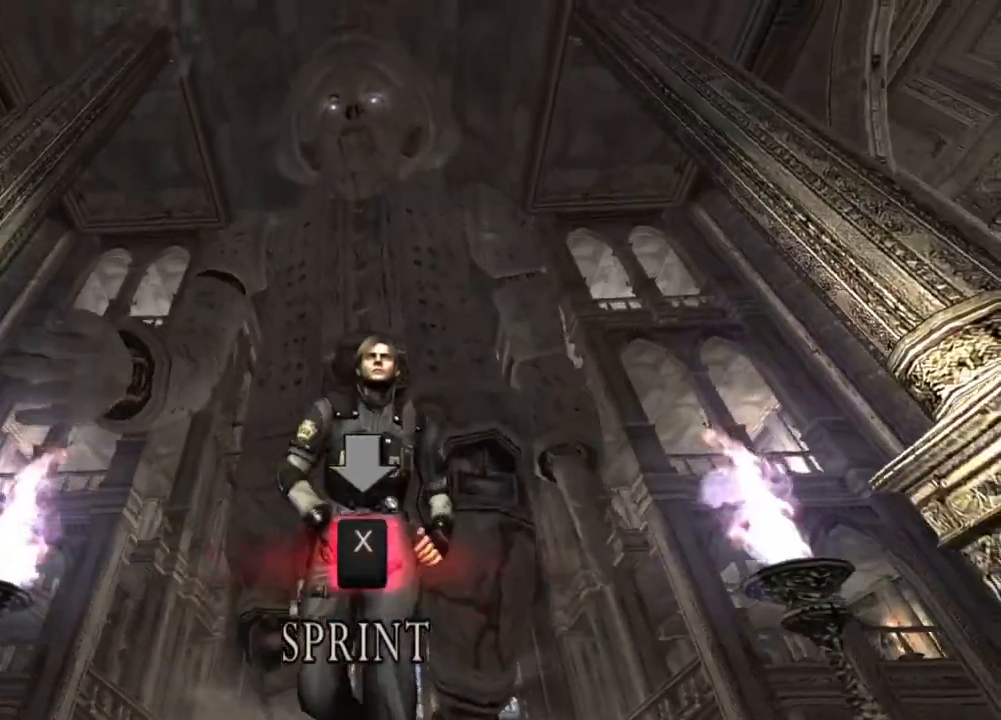
{"keys": ["x"], "mouse": [], "events": [[17, "x", "up"], [84, "x", "down"], [150, "x", "up"], [217, "x", "down"], [384, "x", "up"], [450, "x", "down"]]}
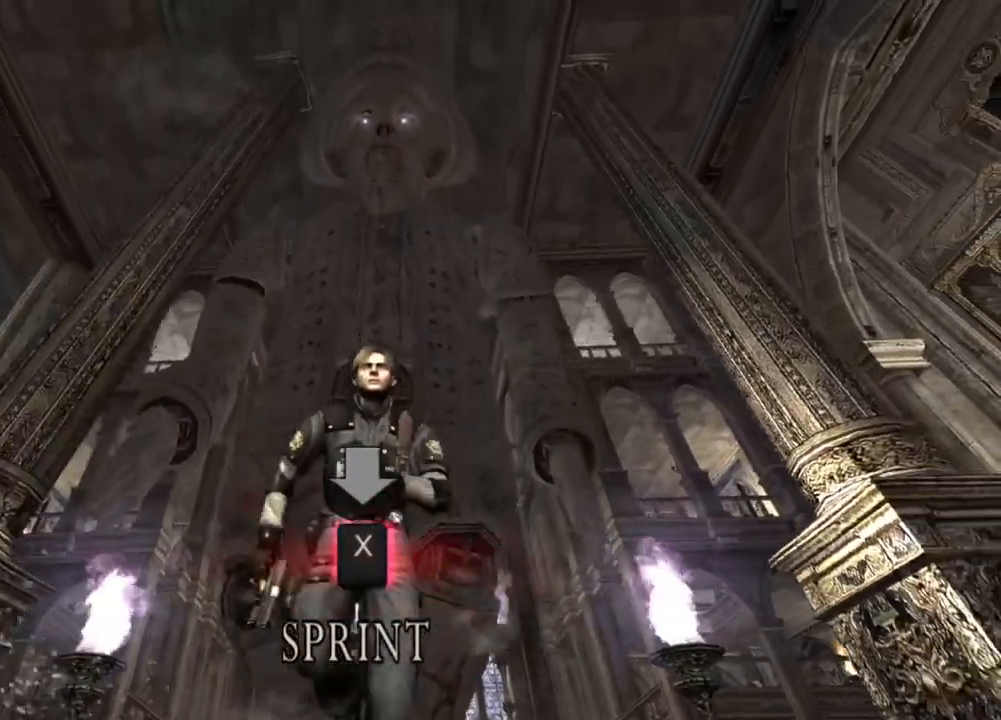
{"keys": [], "mouse": ["left", "right"], "events": [[50, "x", "up"], [84, "x", "down"], [117, "x", "up"], [184, "x", "down"], [417, "mouse_left", "down"], [417, "mouse_right", "down"], [417, "x", "up"]]}
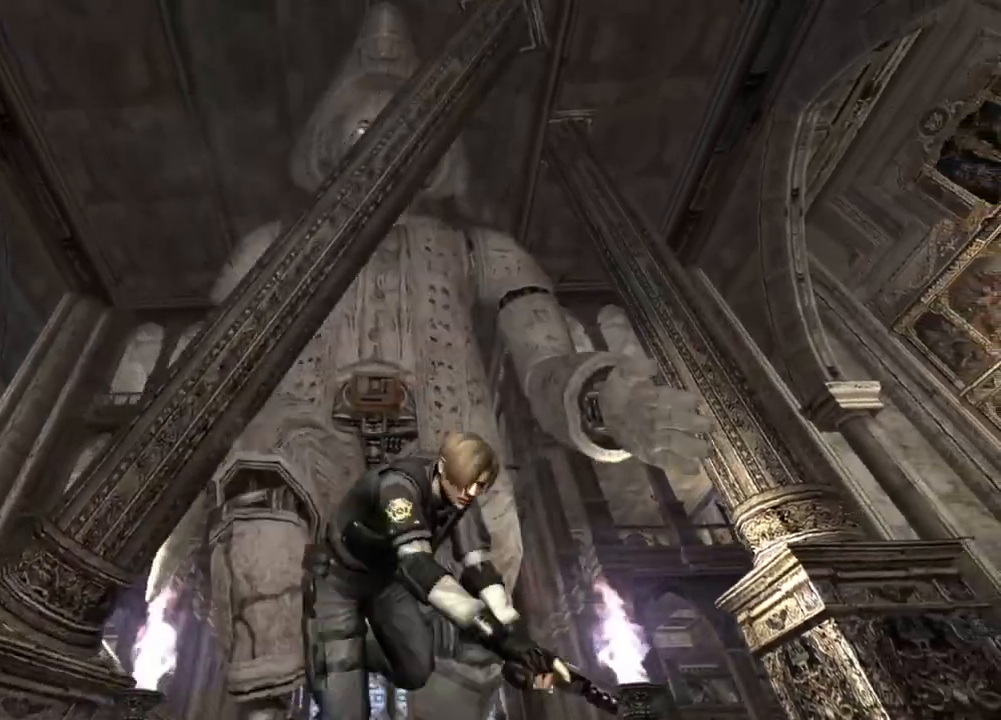
{"keys": ["x"], "mouse": [], "events": [[50, "mouse_left", "up"], [50, "mouse_right", "up"], [50, "x", "down"], [84, "mouse_left", "down"], [84, "mouse_right", "down"], [150, "x", "up"], [184, "mouse_left", "up"], [184, "mouse_right", "up"], [184, "x", "down"], [384, "x", "up"], [417, "x", "down"]]}
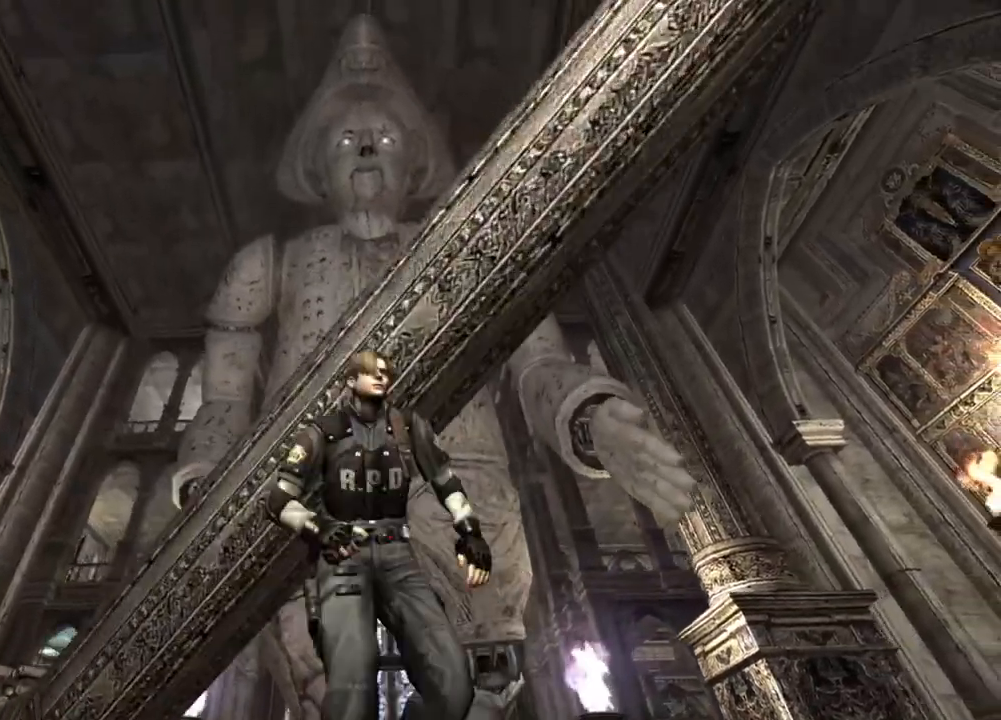
{"keys": ["x"], "mouse": [], "events": [[17, "x", "up"], [84, "x", "down"], [150, "x", "up"], [217, "x", "down"], [284, "x", "up"], [350, "x", "down"], [450, "x", "up"], [484, "x", "down"]]}
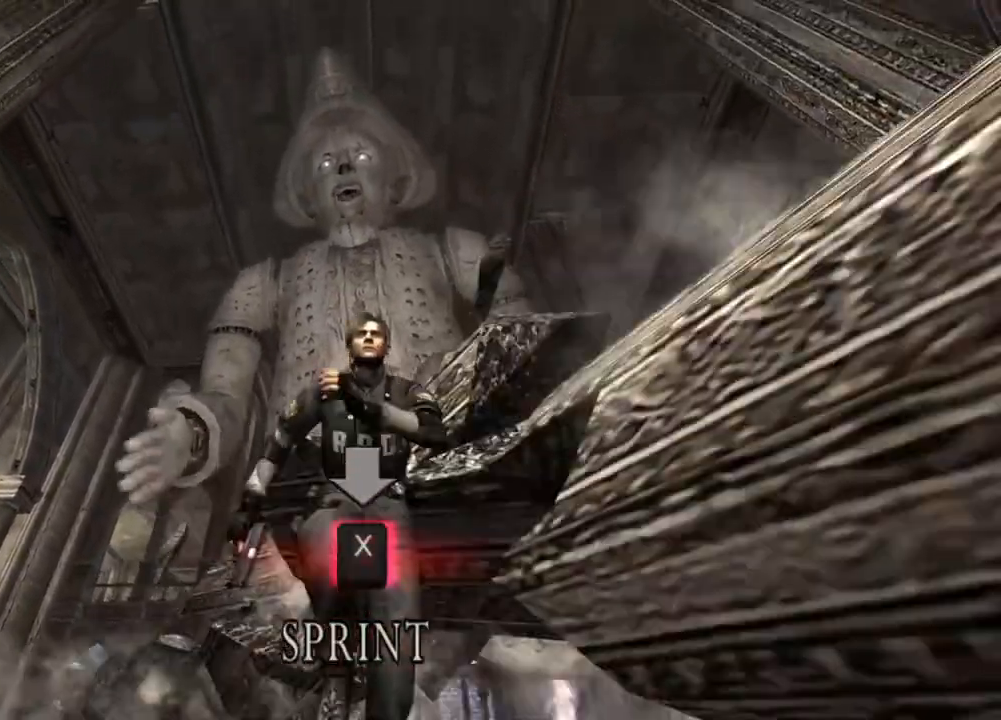
{"keys": [], "mouse": [], "events": [[84, "x", "up"], [150, "x", "down"], [184, "x", "up"], [284, "x", "down"], [317, "x", "up"], [350, "x", "down"], [450, "x", "up"]]}
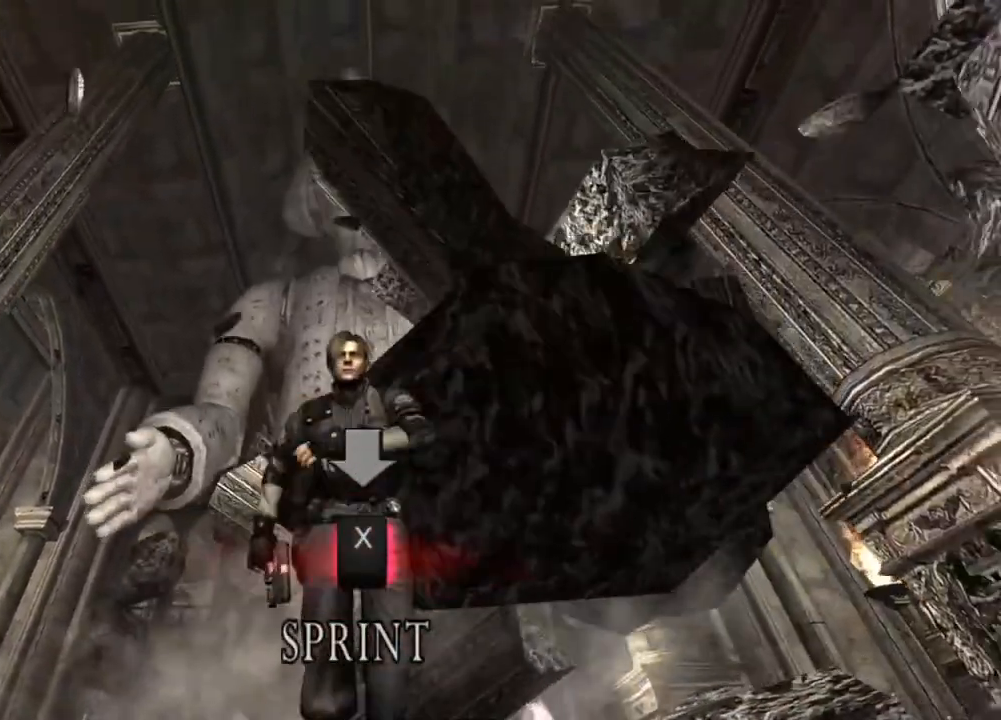
{"keys": [], "mouse": [], "events": [[17, "x", "down"], [84, "x", "up"], [150, "x", "down"], [184, "x", "up"], [250, "x", "down"], [317, "x", "up"], [350, "x", "down"], [417, "mouse_left", "down"], [417, "mouse_right", "down"], [484, "mouse_left", "up"], [484, "mouse_right", "up"], [484, "x", "up"]]}
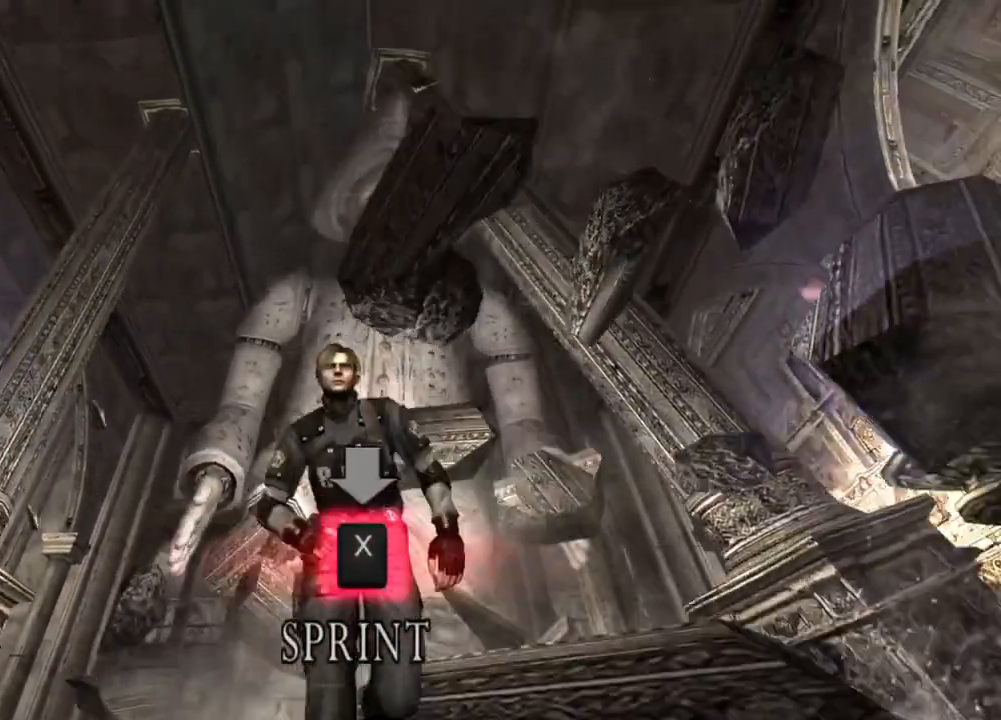
{"keys": [], "mouse": [], "events": [[17, "mouse_left", "down"], [17, "mouse_right", "down"], [17, "x", "down"], [117, "mouse_left", "up"], [217, "x", "up"], [250, "mouse_left", "down"], [250, "x", "down"], [317, "mouse_left", "up"], [350, "mouse_left", "down"], [350, "x", "up"], [384, "mouse_left", "up"], [384, "mouse_right", "up"], [384, "x", "down"], [450, "mouse_left", "down"], [484, "mouse_left", "up"], [484, "x", "up"]]}
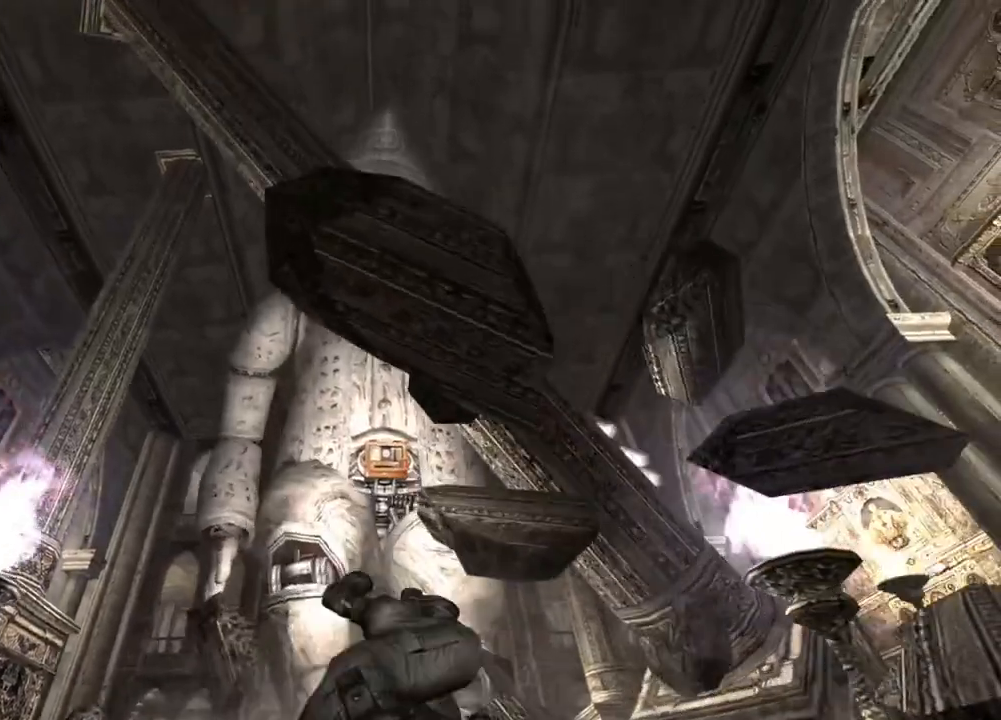
{"keys": ["x"], "mouse": [], "events": [[50, "x", "down"], [150, "x", "up"], [184, "x", "down"], [217, "x", "up"], [317, "x", "down"], [384, "x", "up"], [417, "x", "down"]]}
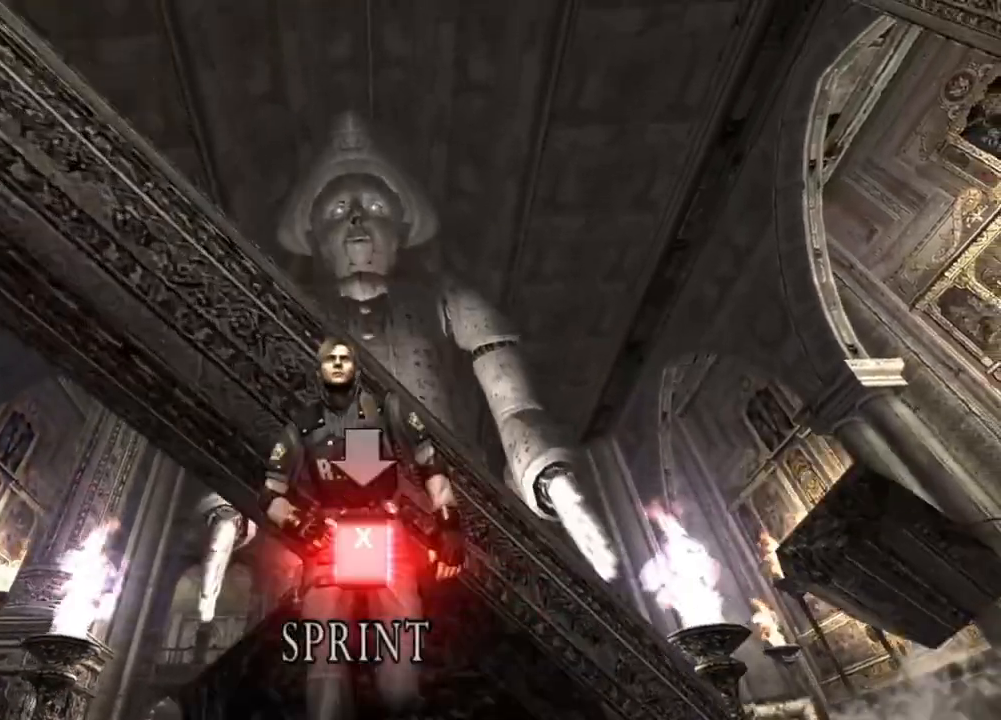
{"keys": ["x"], "mouse": [], "events": [[17, "x", "up"], [50, "x", "down"], [150, "x", "up"], [184, "x", "down"], [284, "x", "up"], [350, "x", "down"], [417, "x", "up"], [484, "x", "down"]]}
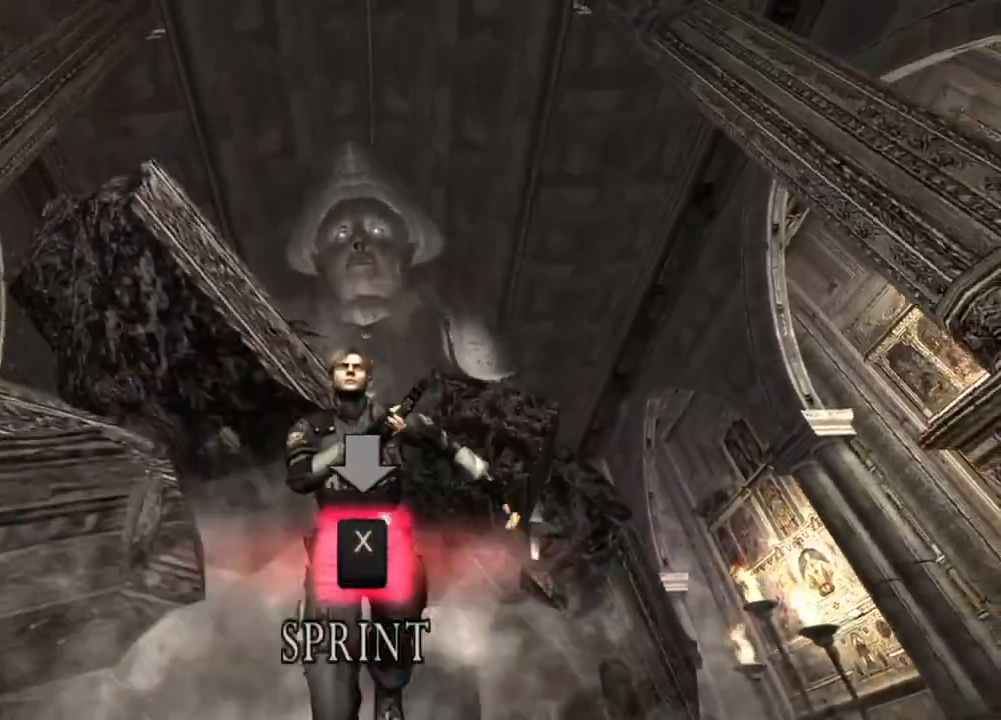
{"keys": ["x"], "mouse": [], "events": [[84, "x", "up"], [117, "x", "down"], [217, "x", "up"], [250, "x", "down"], [350, "x", "up"], [417, "x", "down"], [450, "x", "up"], [484, "x", "down"]]}
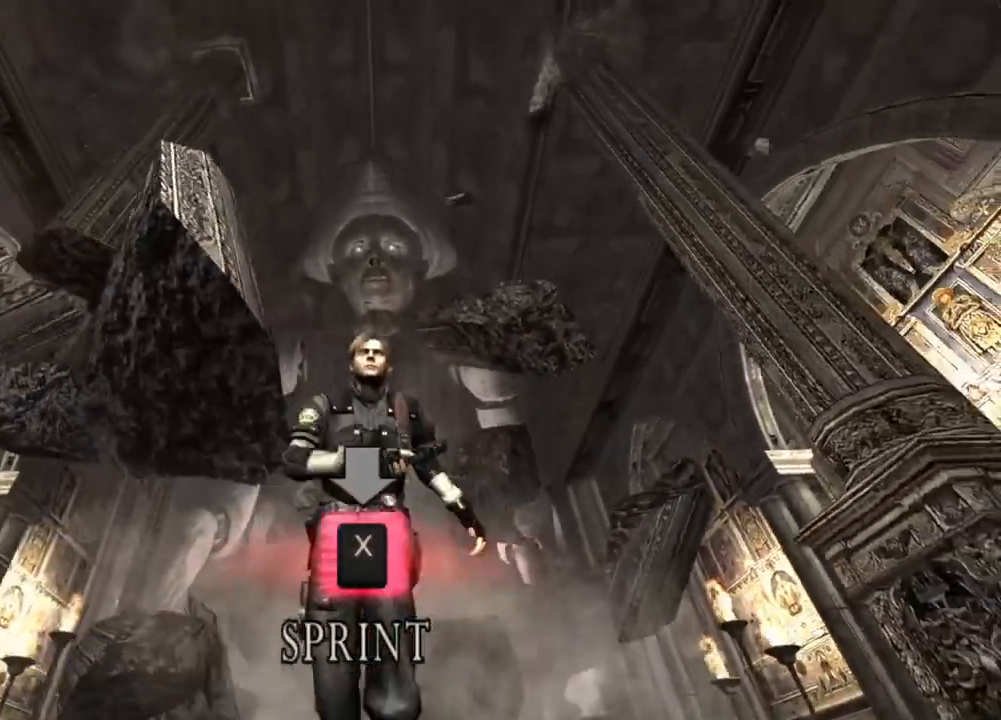
{"keys": ["x"], "mouse": ["left", "right"], "events": [[84, "x", "up"], [150, "x", "down"], [184, "mouse_left", "down"], [184, "mouse_right", "down"], [217, "x", "up"], [284, "mouse_left", "up"], [284, "mouse_right", "up"], [317, "mouse_left", "down"], [317, "mouse_right", "down"], [317, "x", "down"], [350, "x", "up"], [417, "mouse_left", "up"], [417, "mouse_right", "up"], [417, "x", "down"], [450, "mouse_left", "down"], [450, "mouse_right", "down"]]}
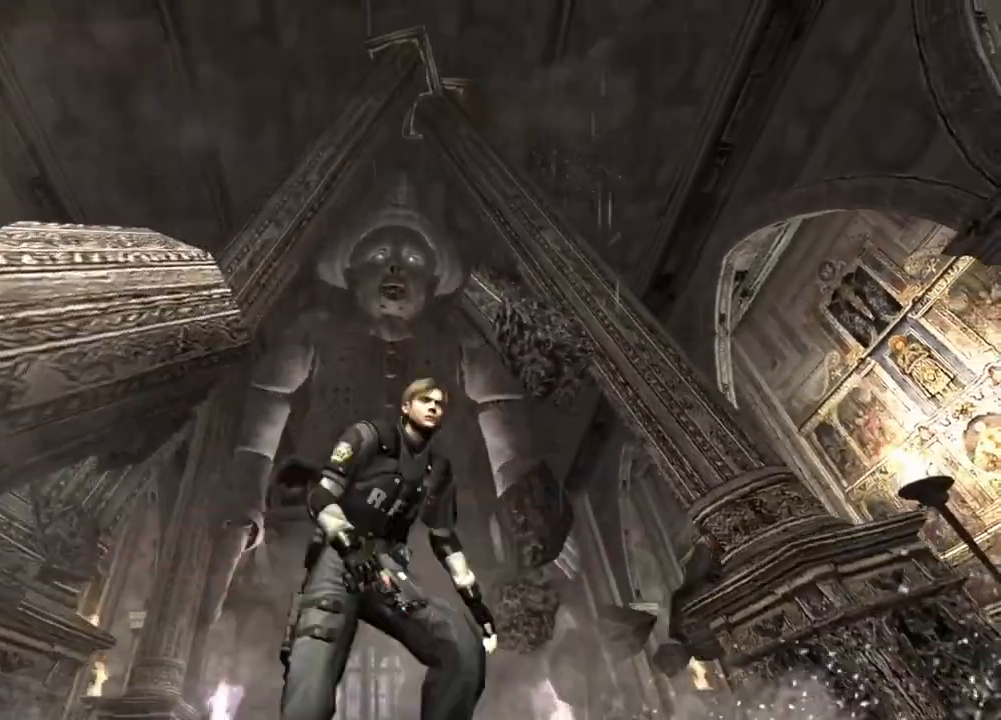
{"keys": ["x"], "mouse": [], "events": [[17, "x", "up"], [50, "x", "down"], [150, "mouse_left", "up"], [150, "x", "up"], [184, "mouse_left", "down"], [184, "x", "down"], [250, "mouse_left", "up"], [250, "mouse_right", "up"], [284, "mouse_left", "down"], [284, "mouse_right", "down"], [284, "x", "up"], [317, "mouse_right", "up"], [317, "x", "down"], [384, "mouse_left", "up"], [384, "x", "up"], [417, "mouse_left", "down"], [417, "mouse_right", "down"], [417, "x", "down"], [450, "mouse_left", "up"], [450, "mouse_right", "up"]]}